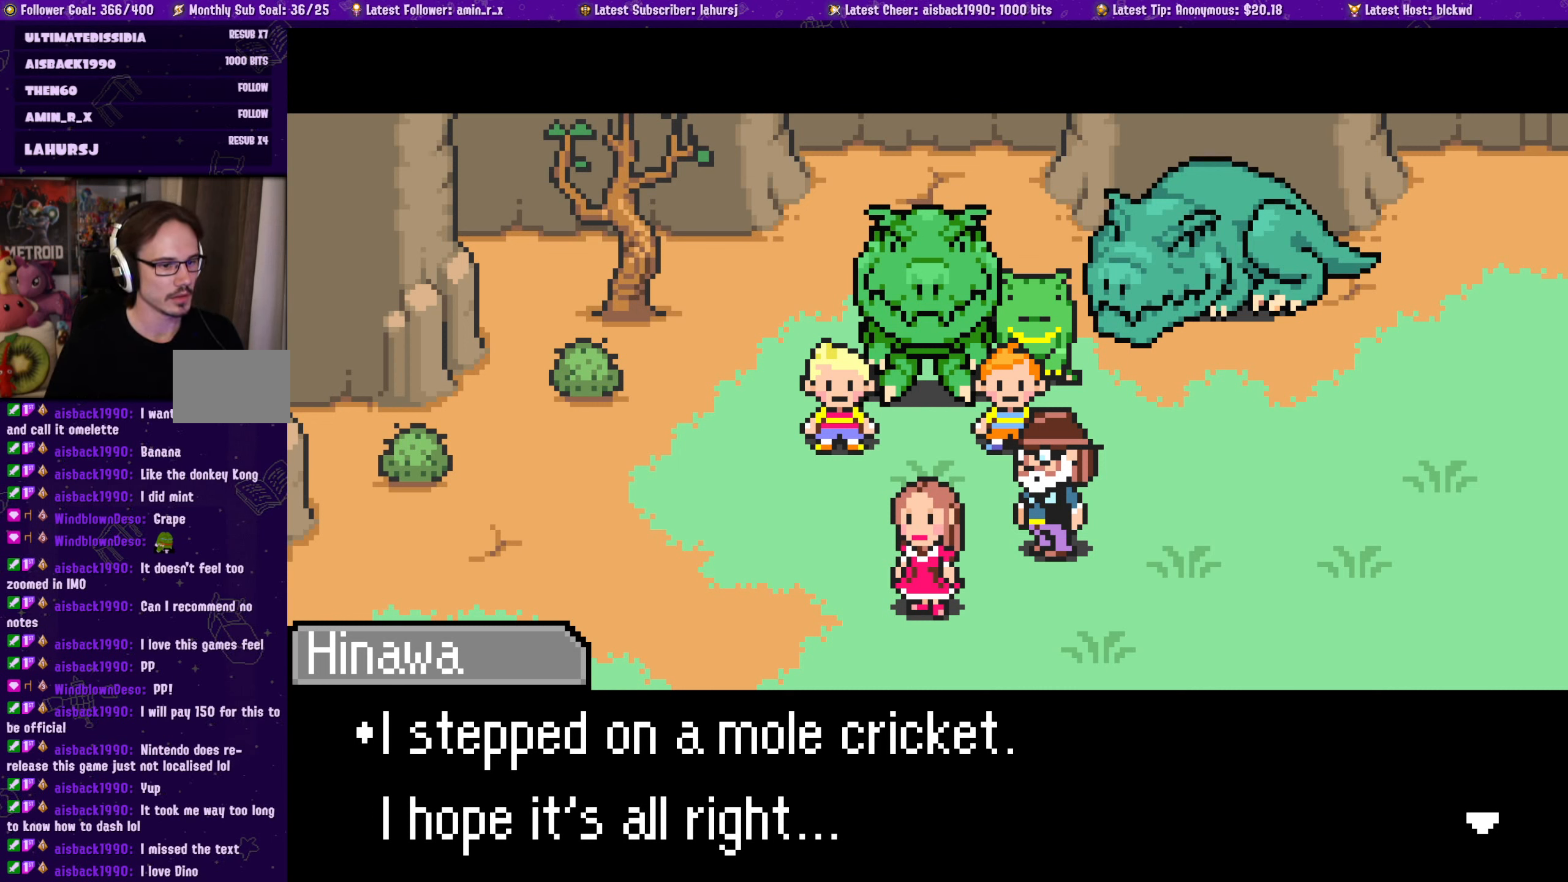
Gameplay with a controller (PlayStation layout); each line is a JSON object with the inputs held at the frame after it. "events" lists button and stick changes between this image and that frame as [ms after this image, input, new state], when the widget could be followed in between. Not read: L2 R2 right_stick.
{"buttons": [], "left_stick": "center", "events": []}
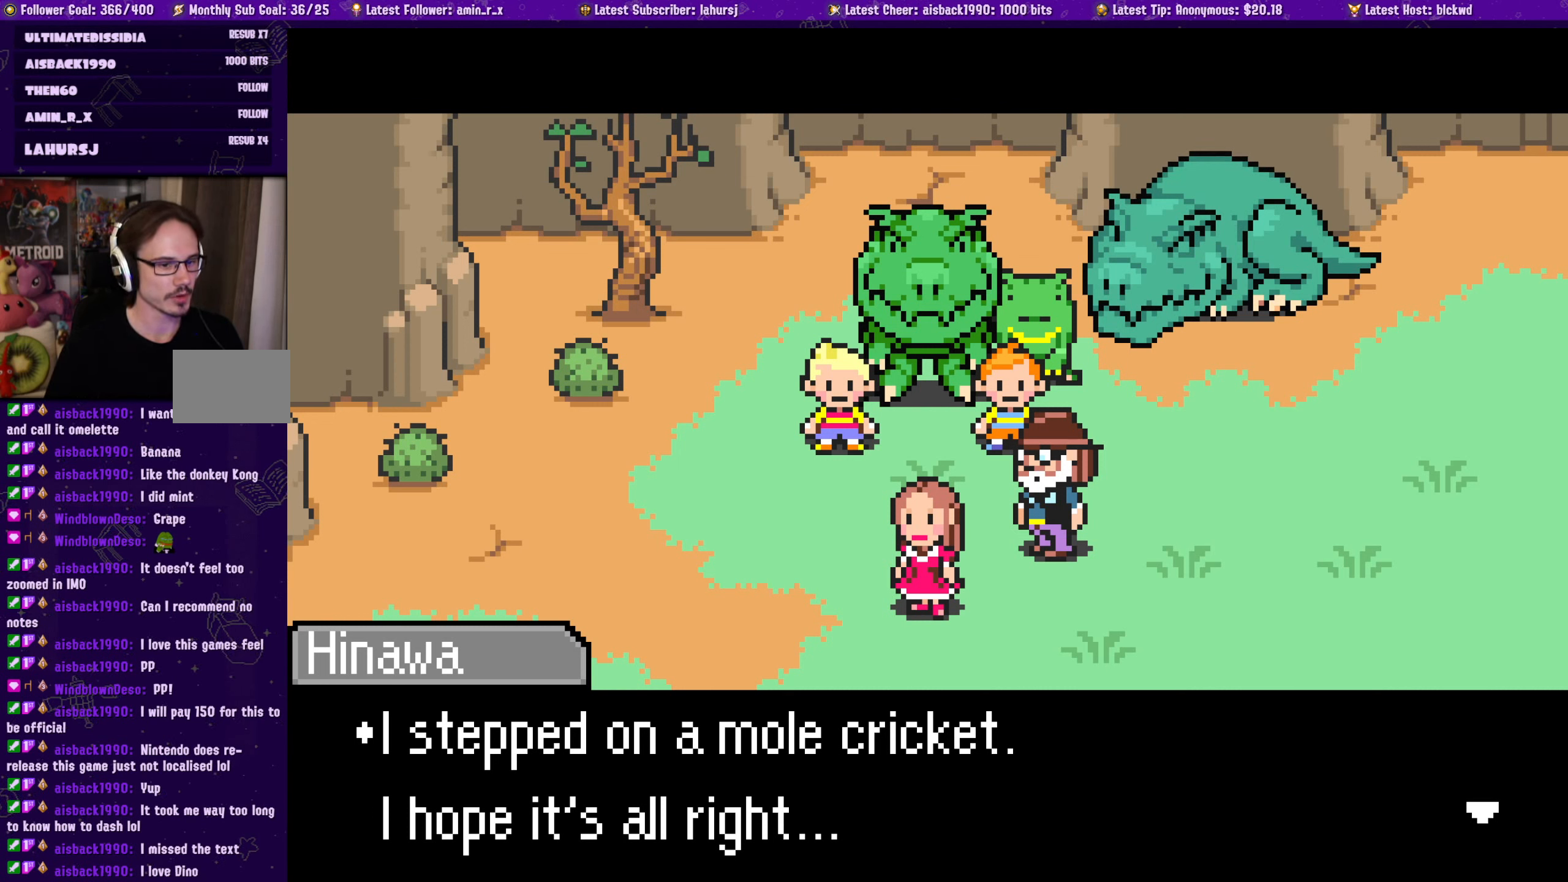
{"buttons": [], "left_stick": "center", "events": []}
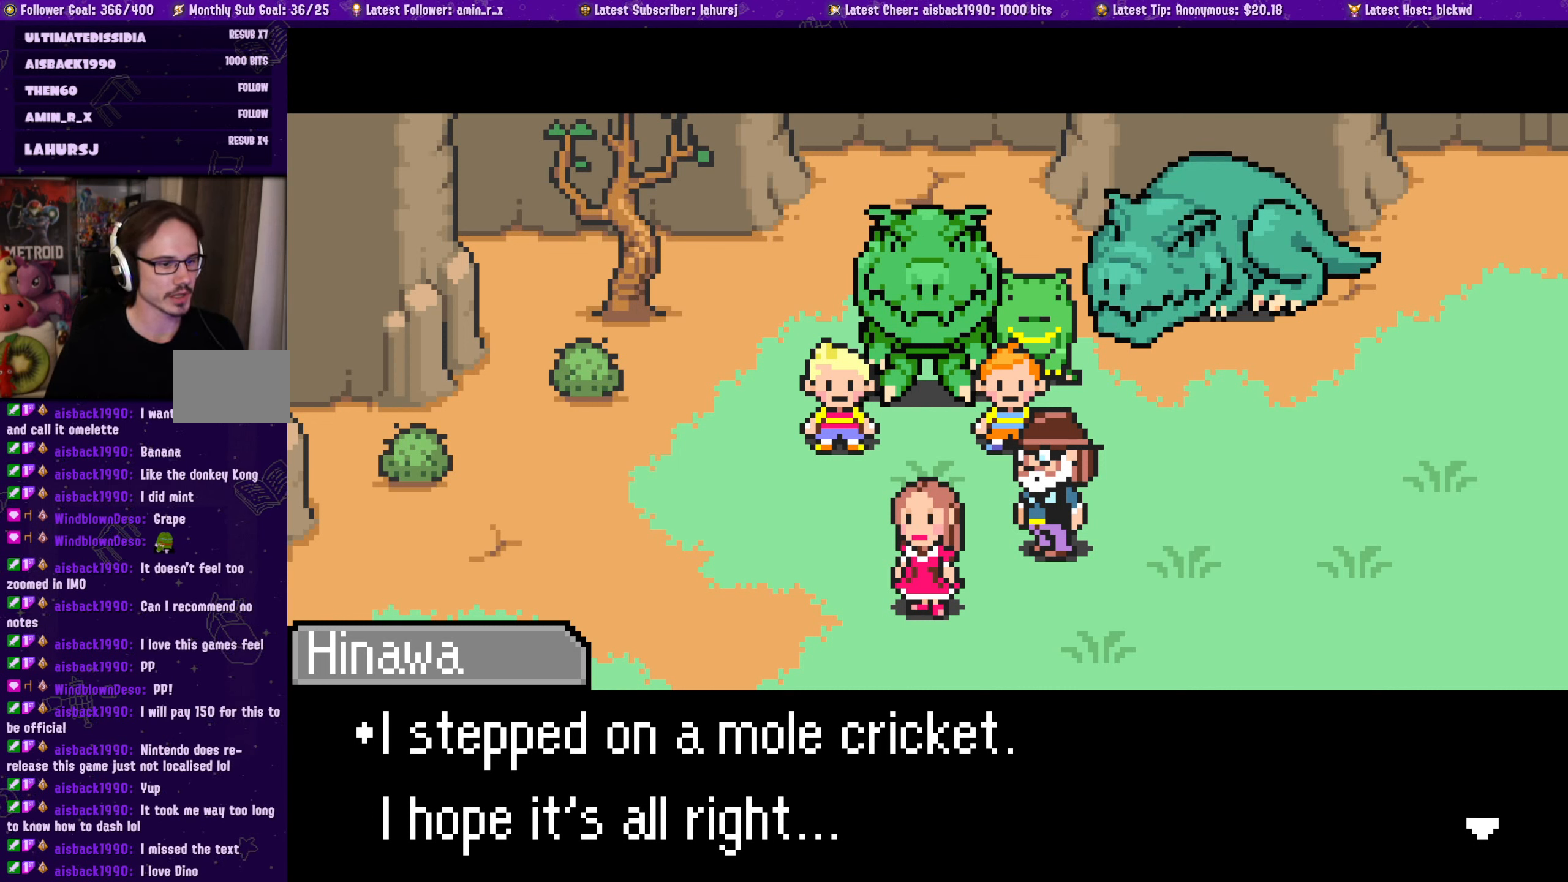
{"buttons": ["CROSS"], "left_stick": "center", "events": [[466, "CROSS", "down"]]}
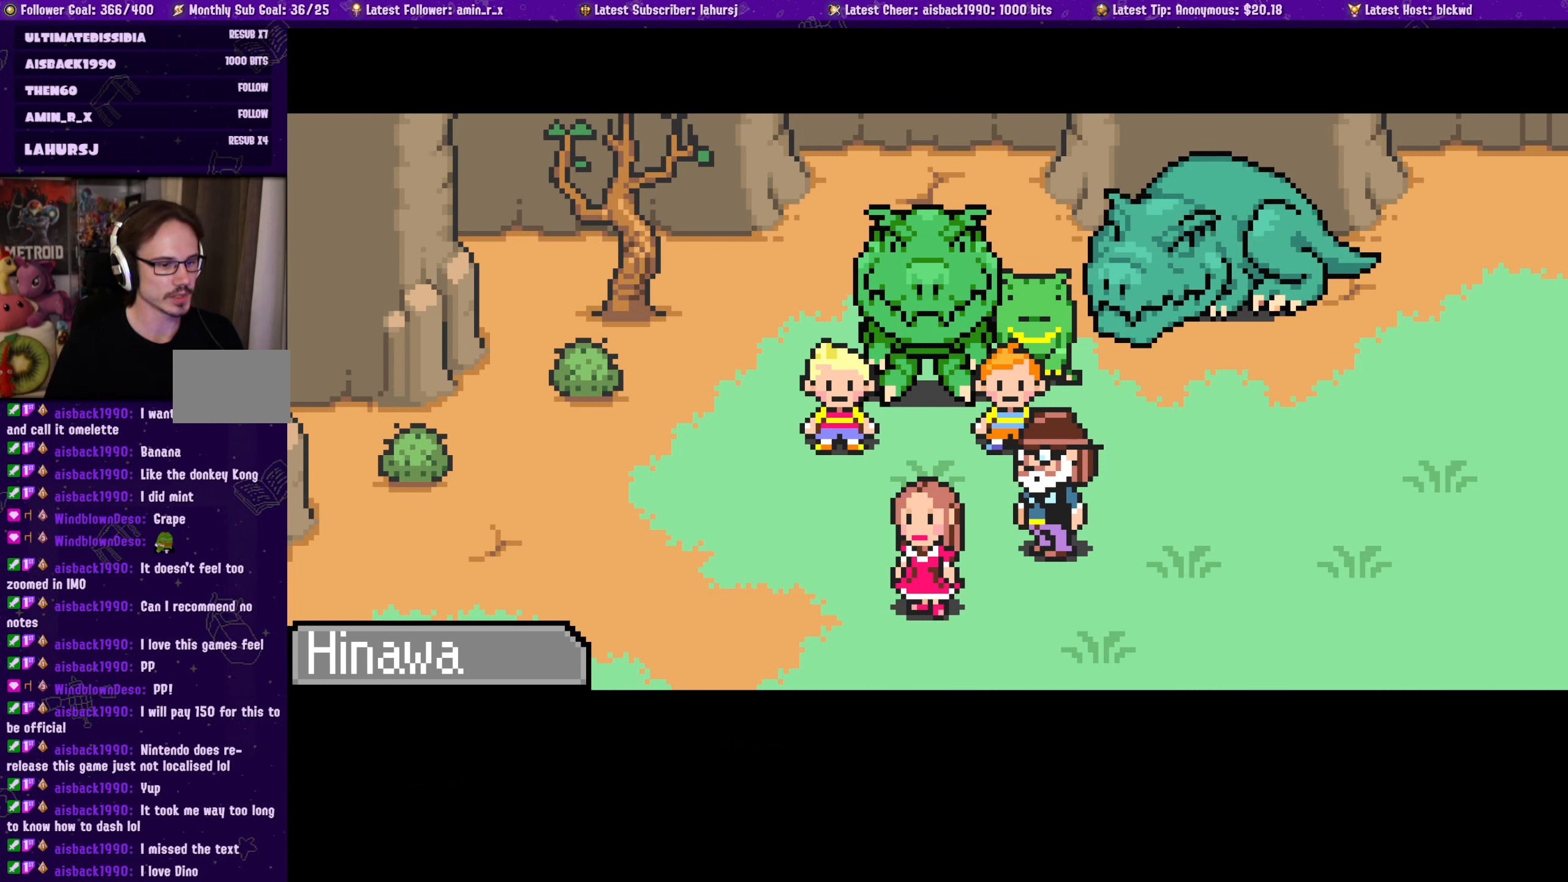
{"buttons": [], "left_stick": "center", "events": [[83, "CROSS", "up"]]}
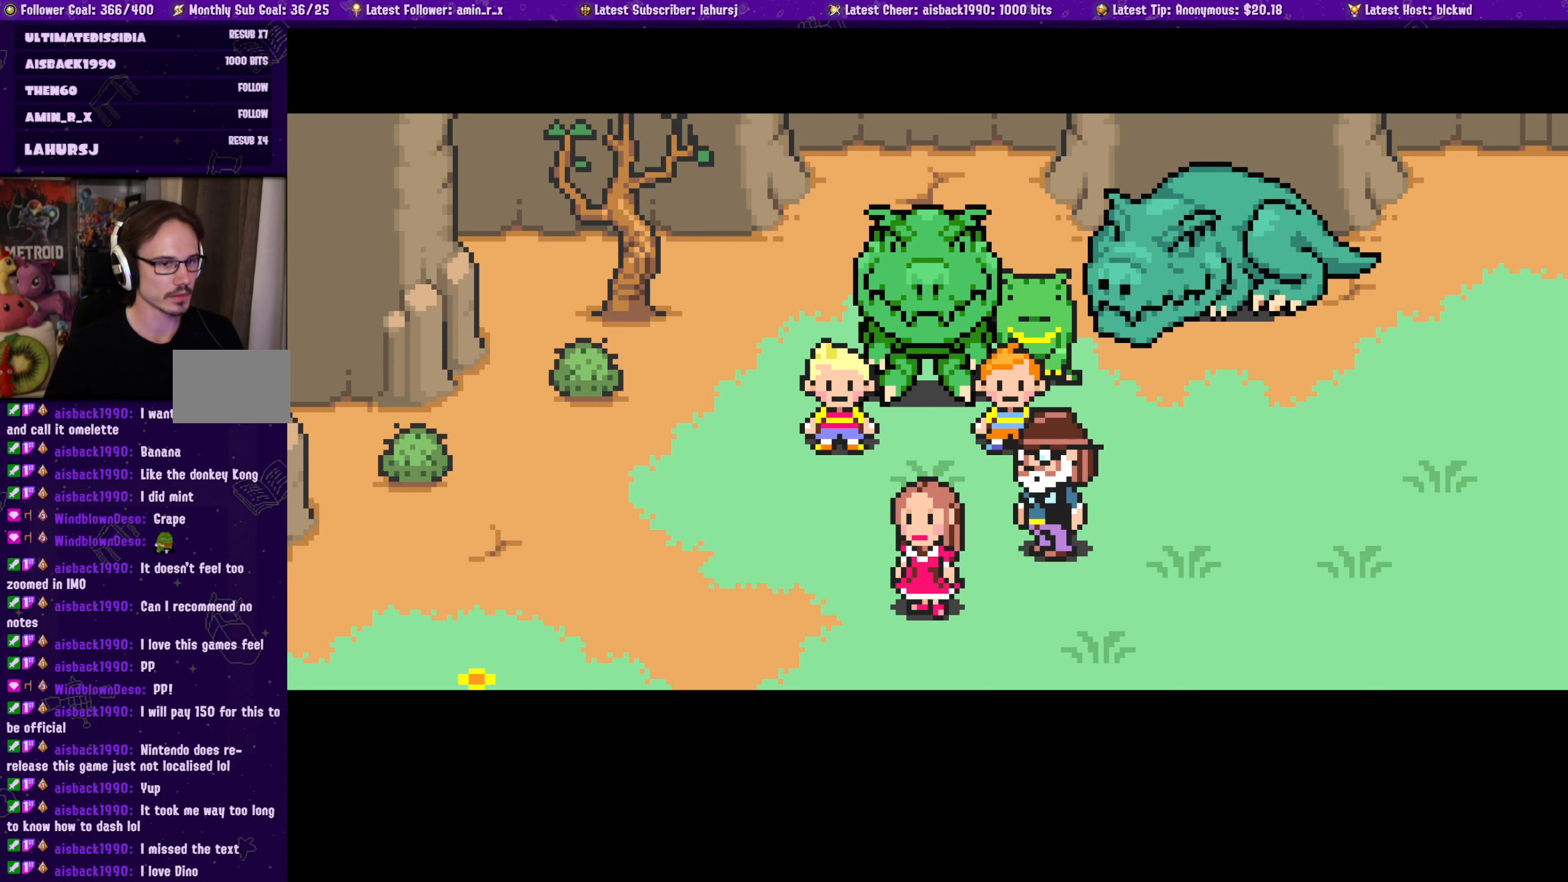
{"buttons": [], "left_stick": "center", "events": []}
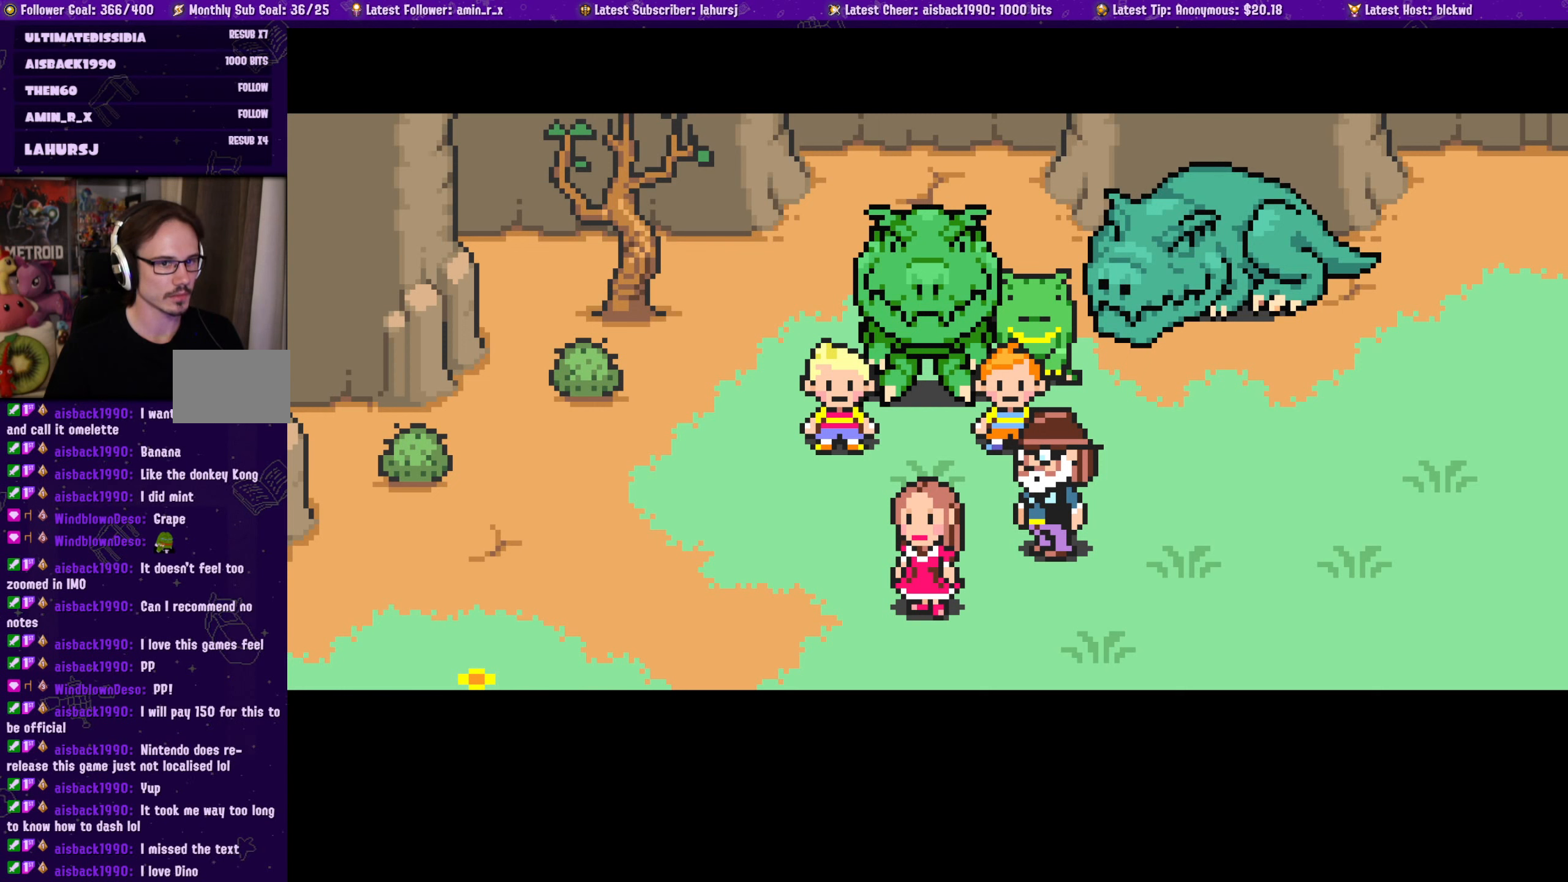
{"buttons": [], "left_stick": "center", "events": []}
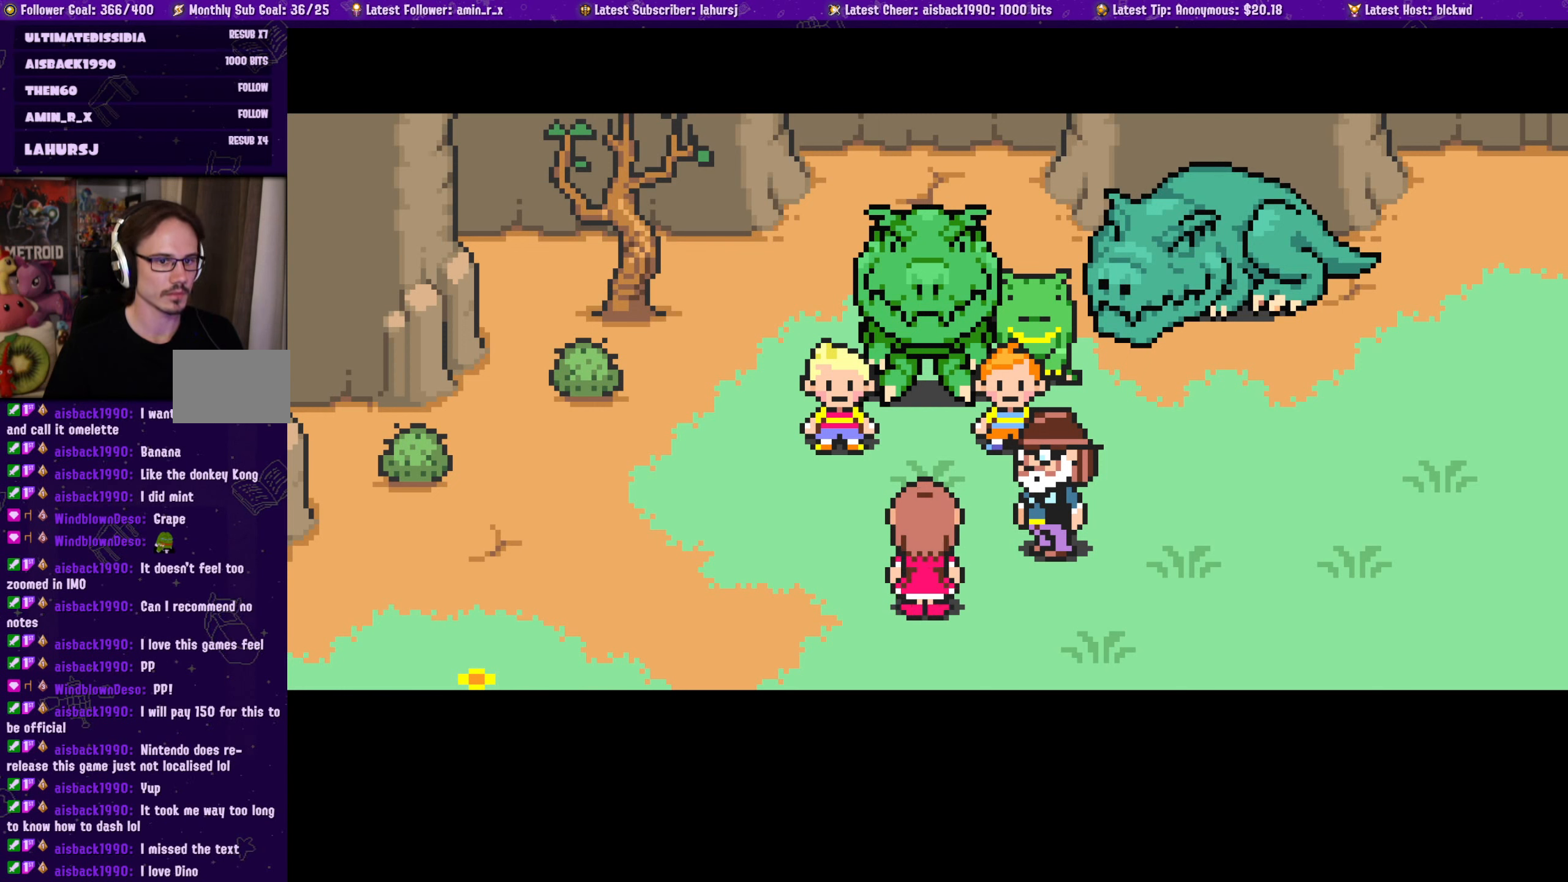
{"buttons": [], "left_stick": "center", "events": []}
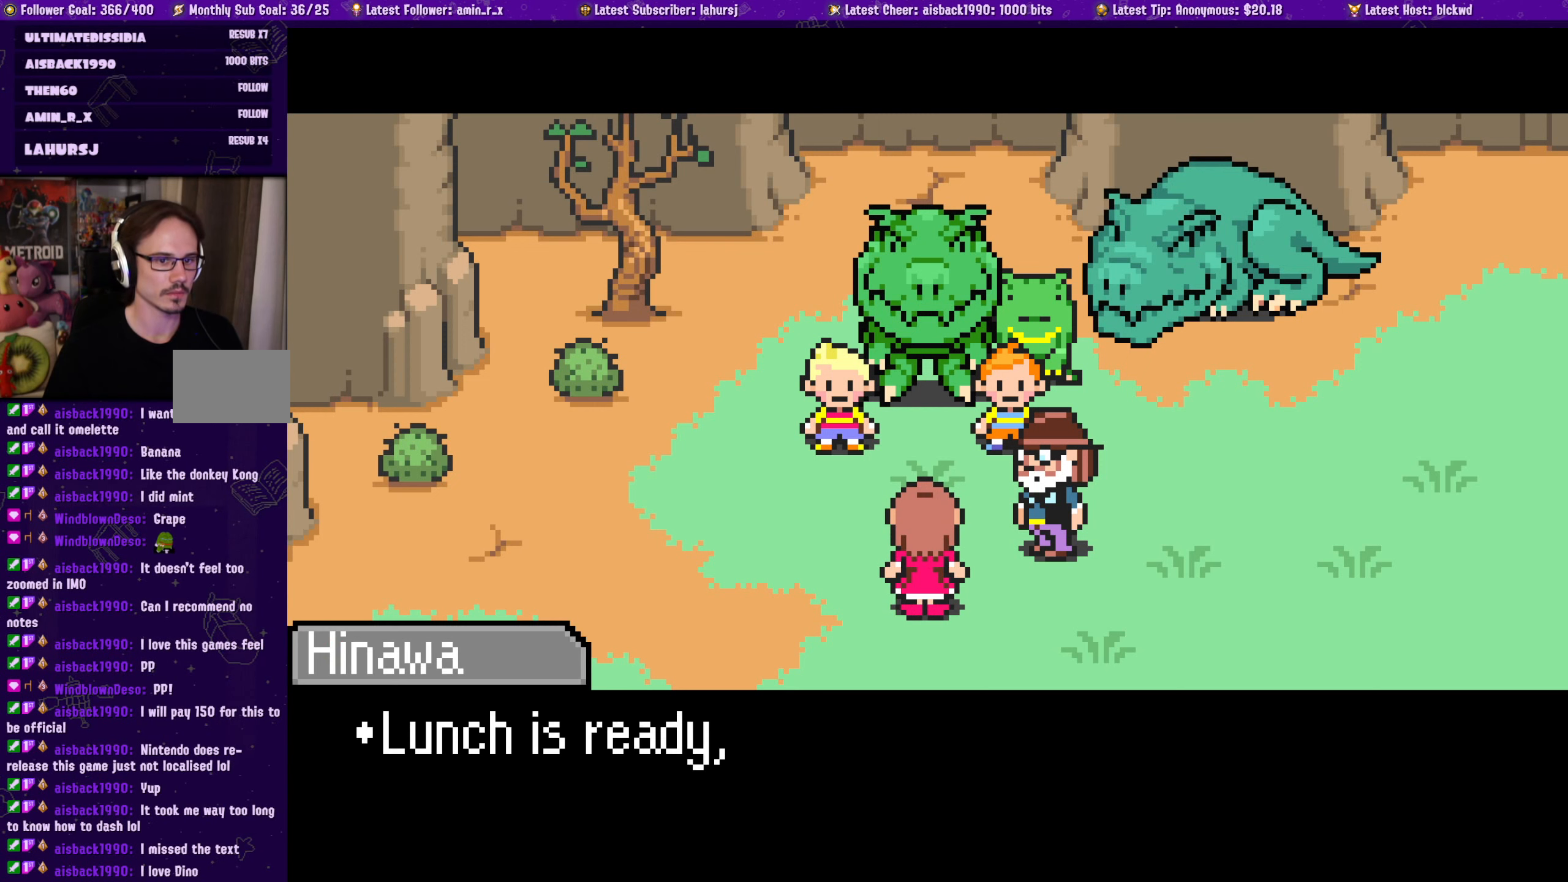
{"buttons": [], "left_stick": "center", "events": []}
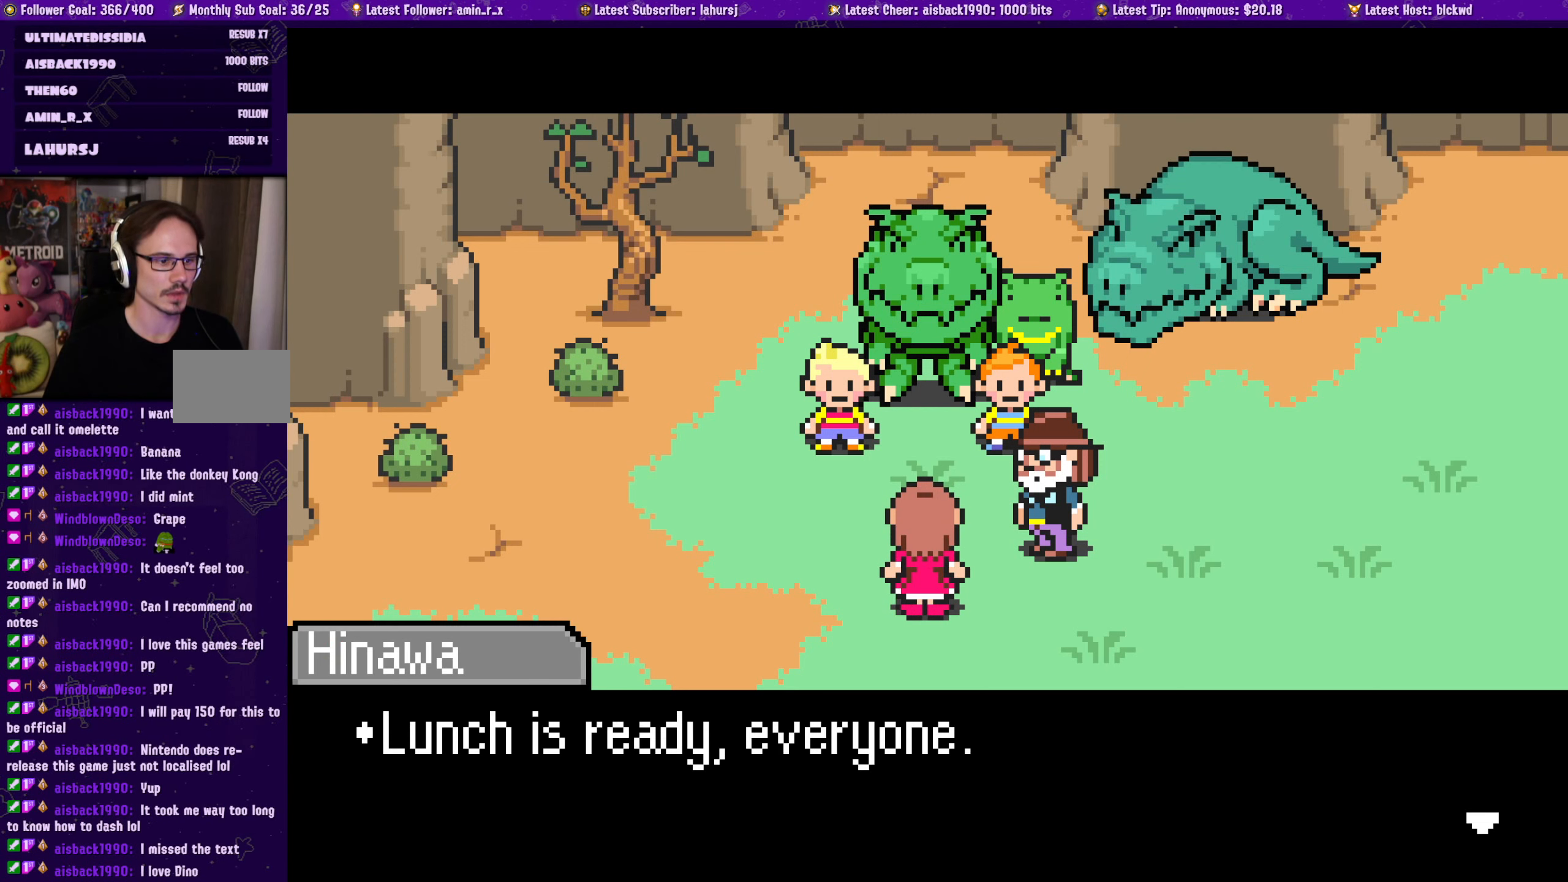
{"buttons": [], "left_stick": "center", "events": []}
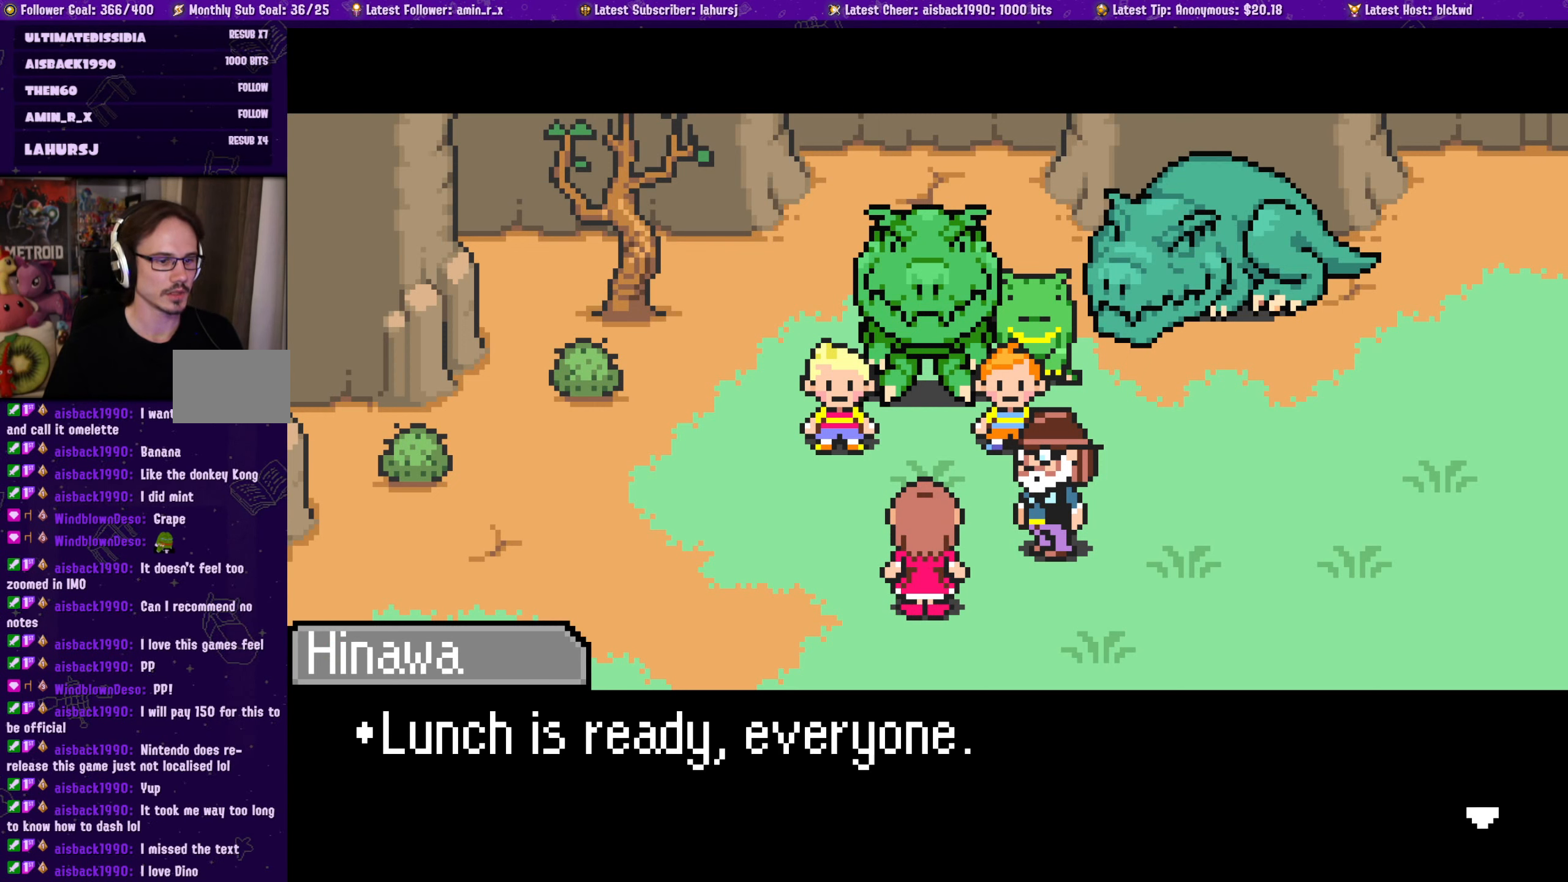
{"buttons": [], "left_stick": "center", "events": [[300, "CROSS", "down"], [467, "CROSS", "up"]]}
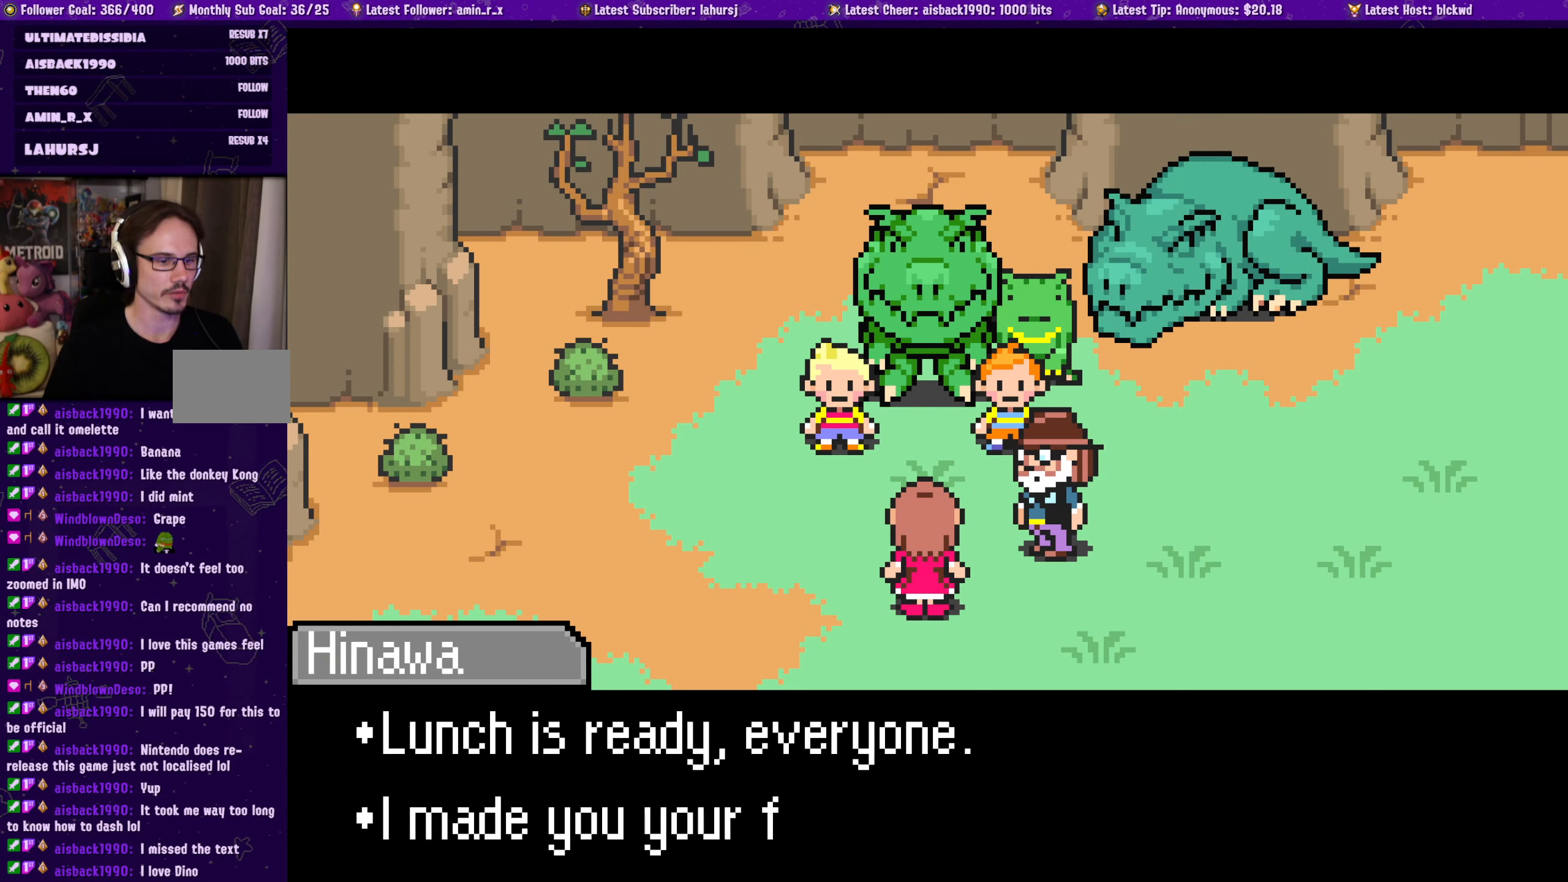
{"buttons": [], "left_stick": "center", "events": []}
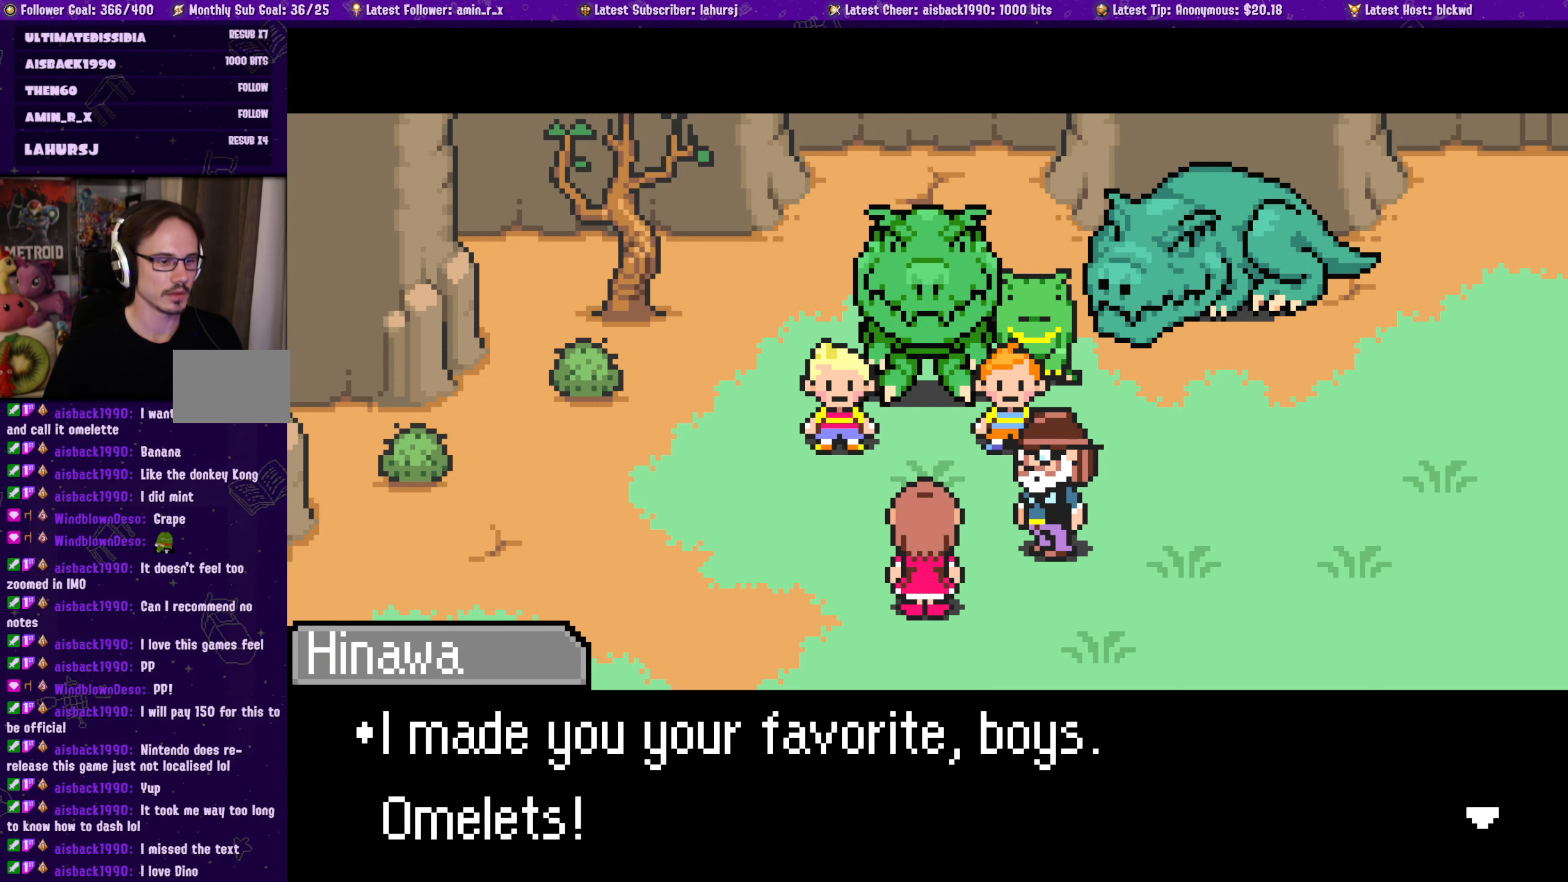
{"buttons": [], "left_stick": "center", "events": []}
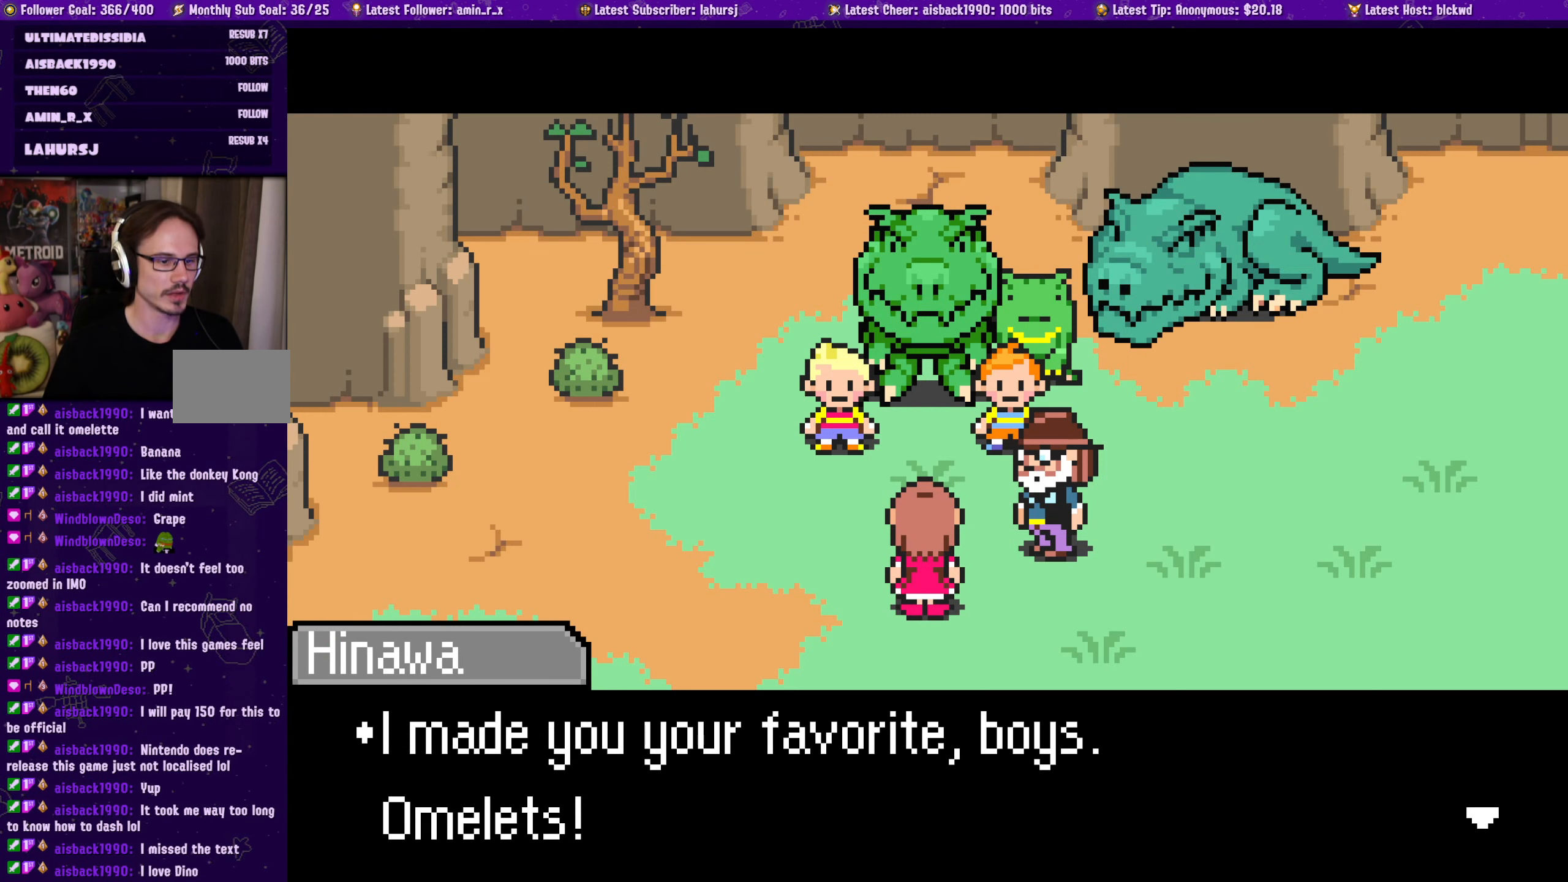
{"buttons": [], "left_stick": "center", "events": []}
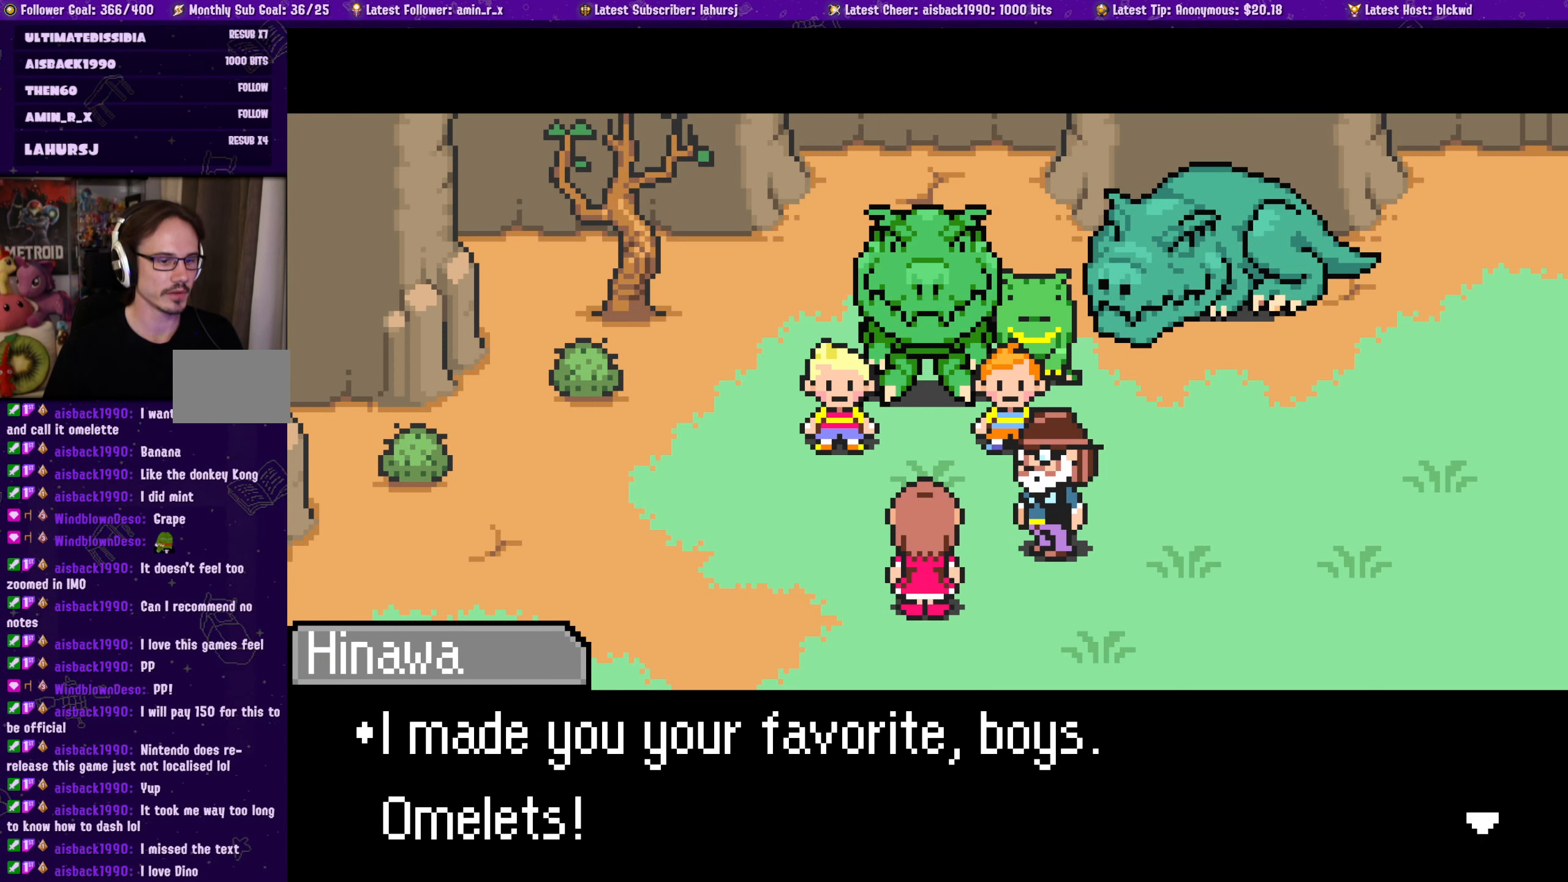
{"buttons": [], "left_stick": "center", "events": []}
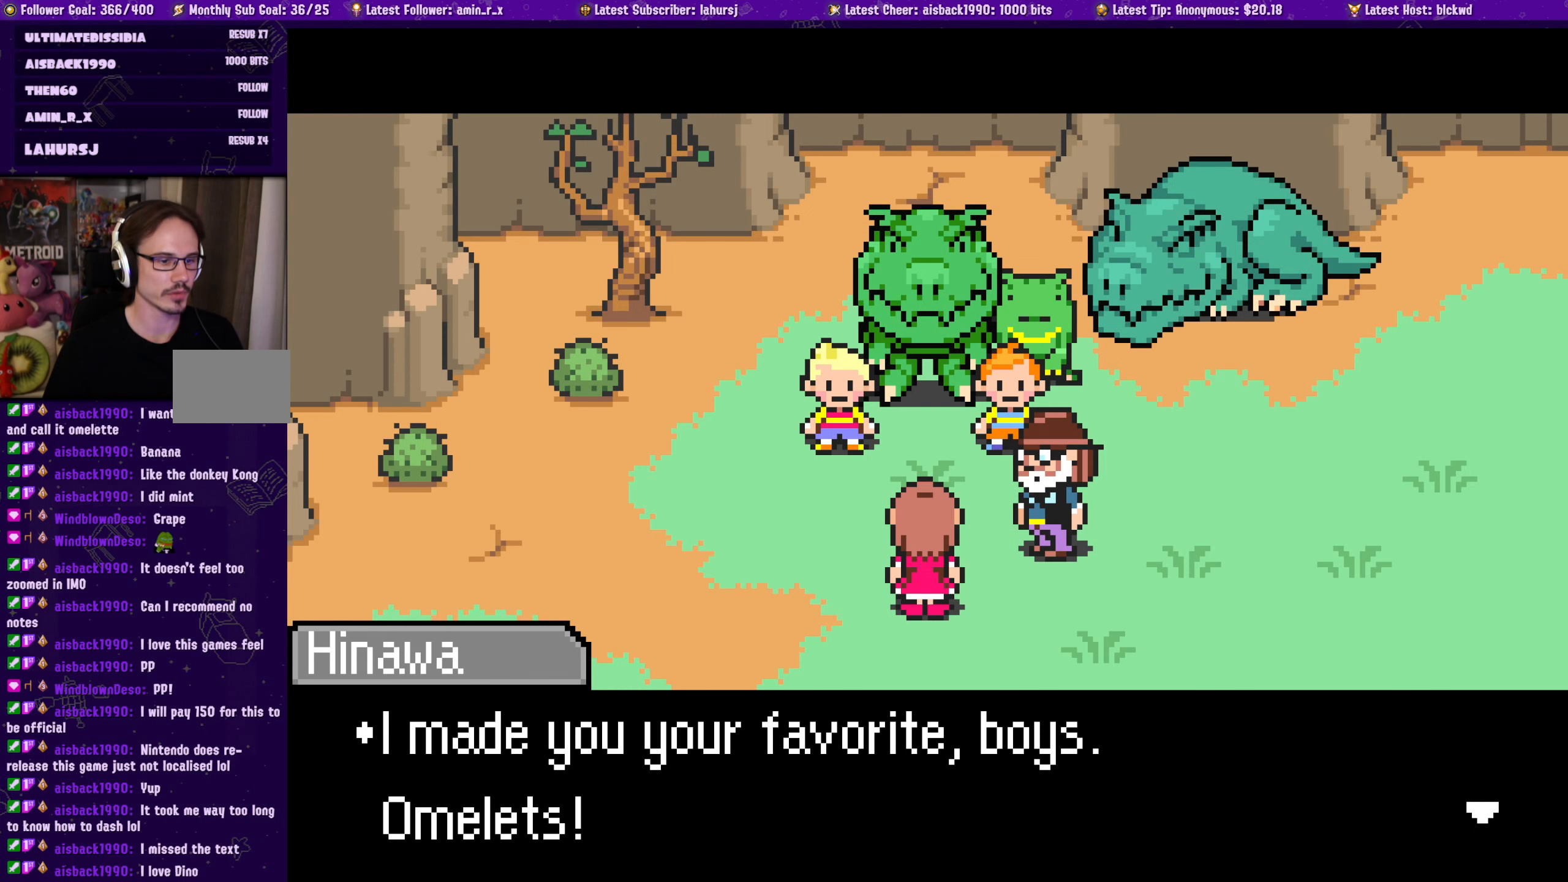
{"buttons": [], "left_stick": "center", "events": []}
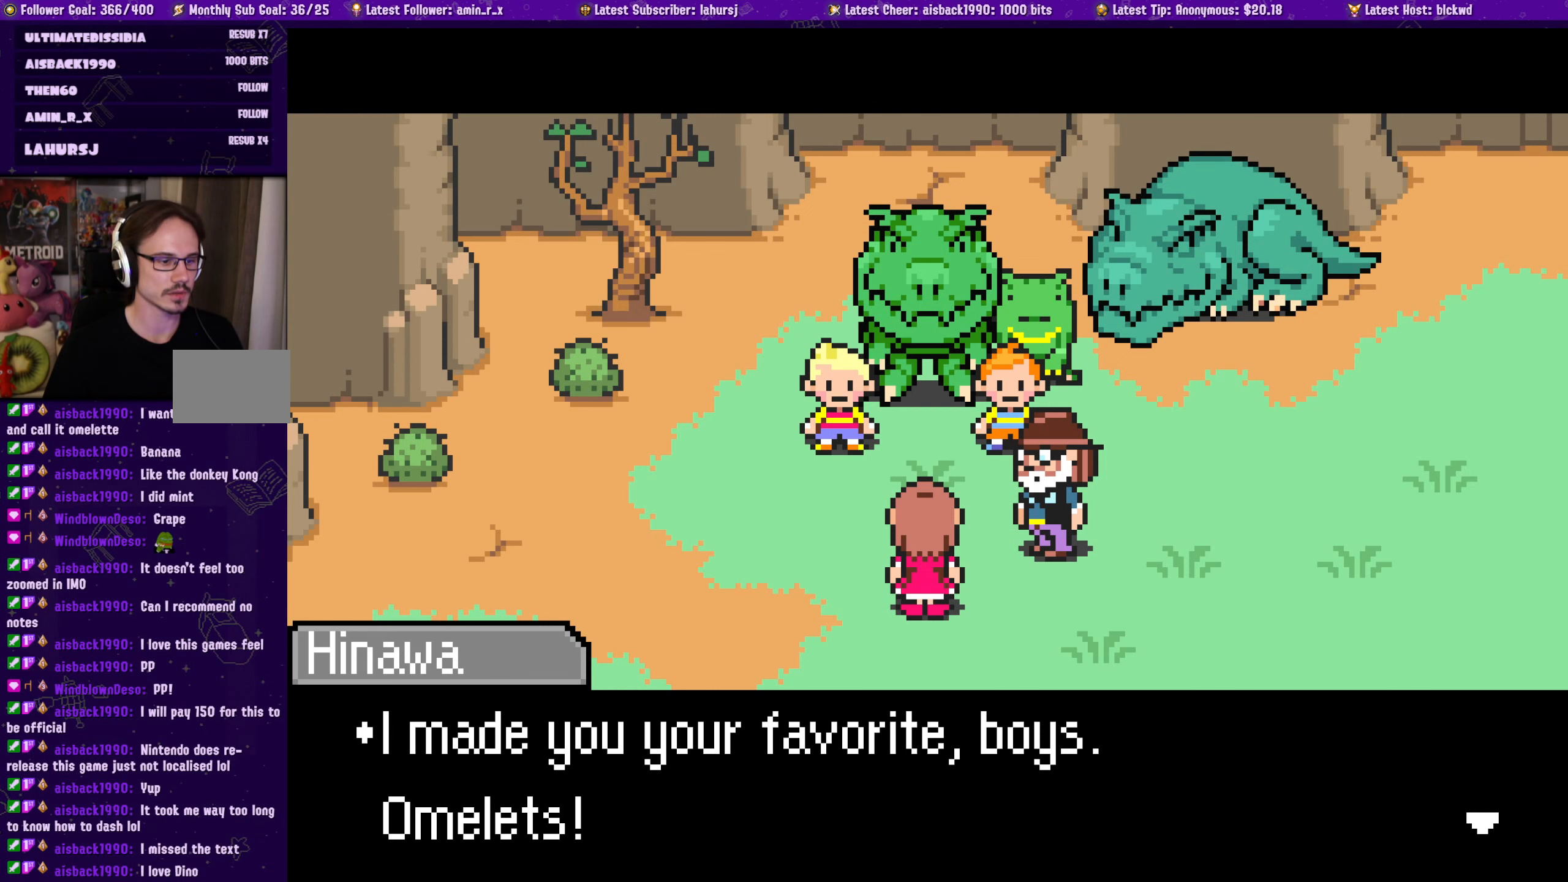
{"buttons": [], "left_stick": "center", "events": [[317, "CROSS", "down"], [450, "CROSS", "up"]]}
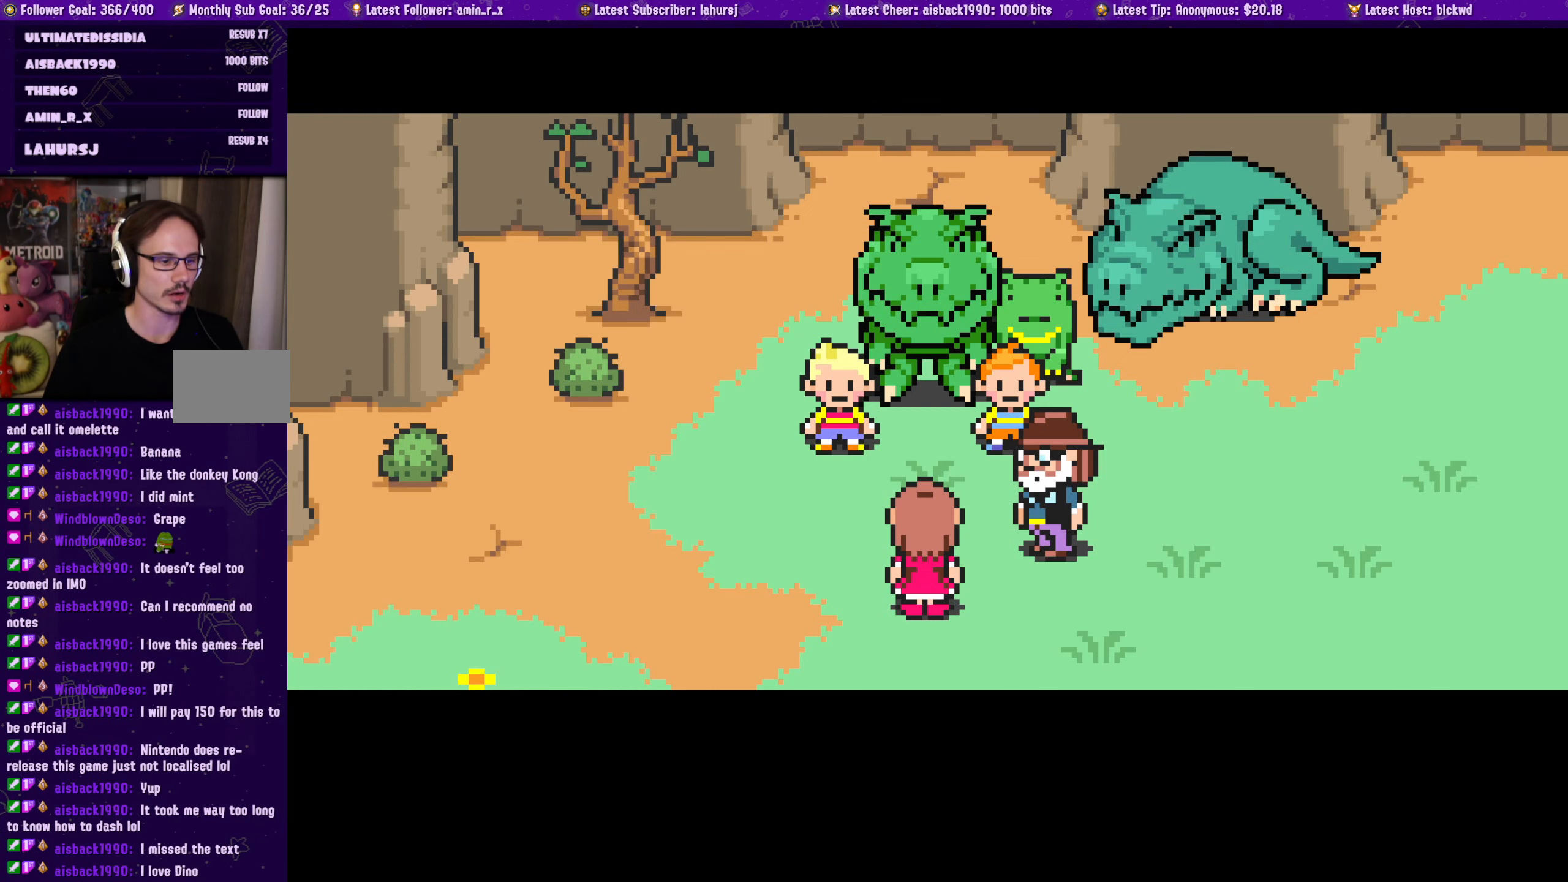
{"buttons": [], "left_stick": "center", "events": []}
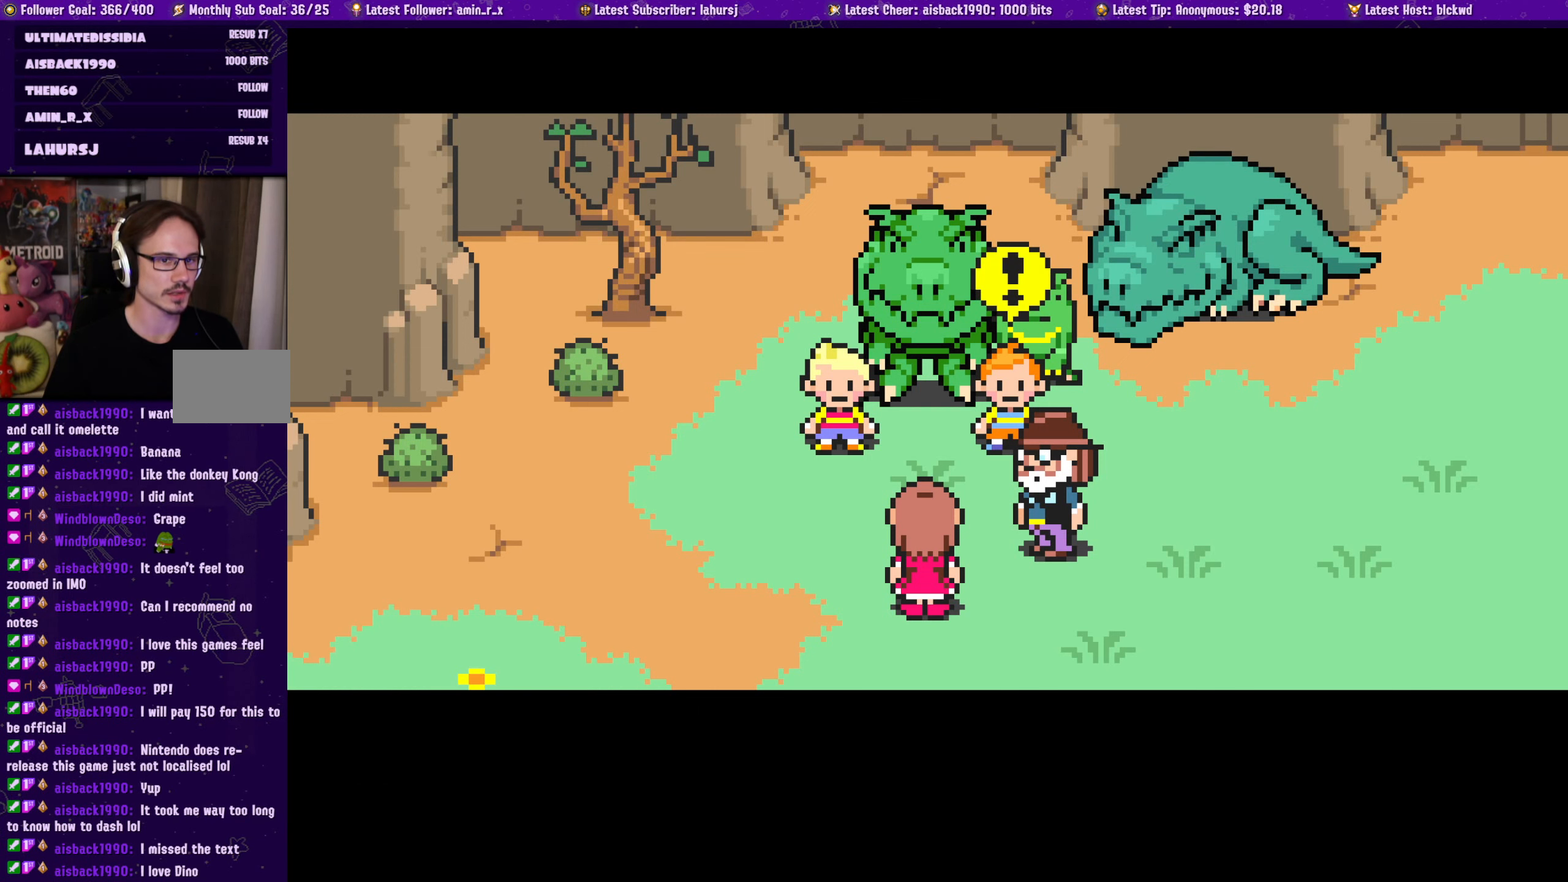
{"buttons": [], "left_stick": "center", "events": []}
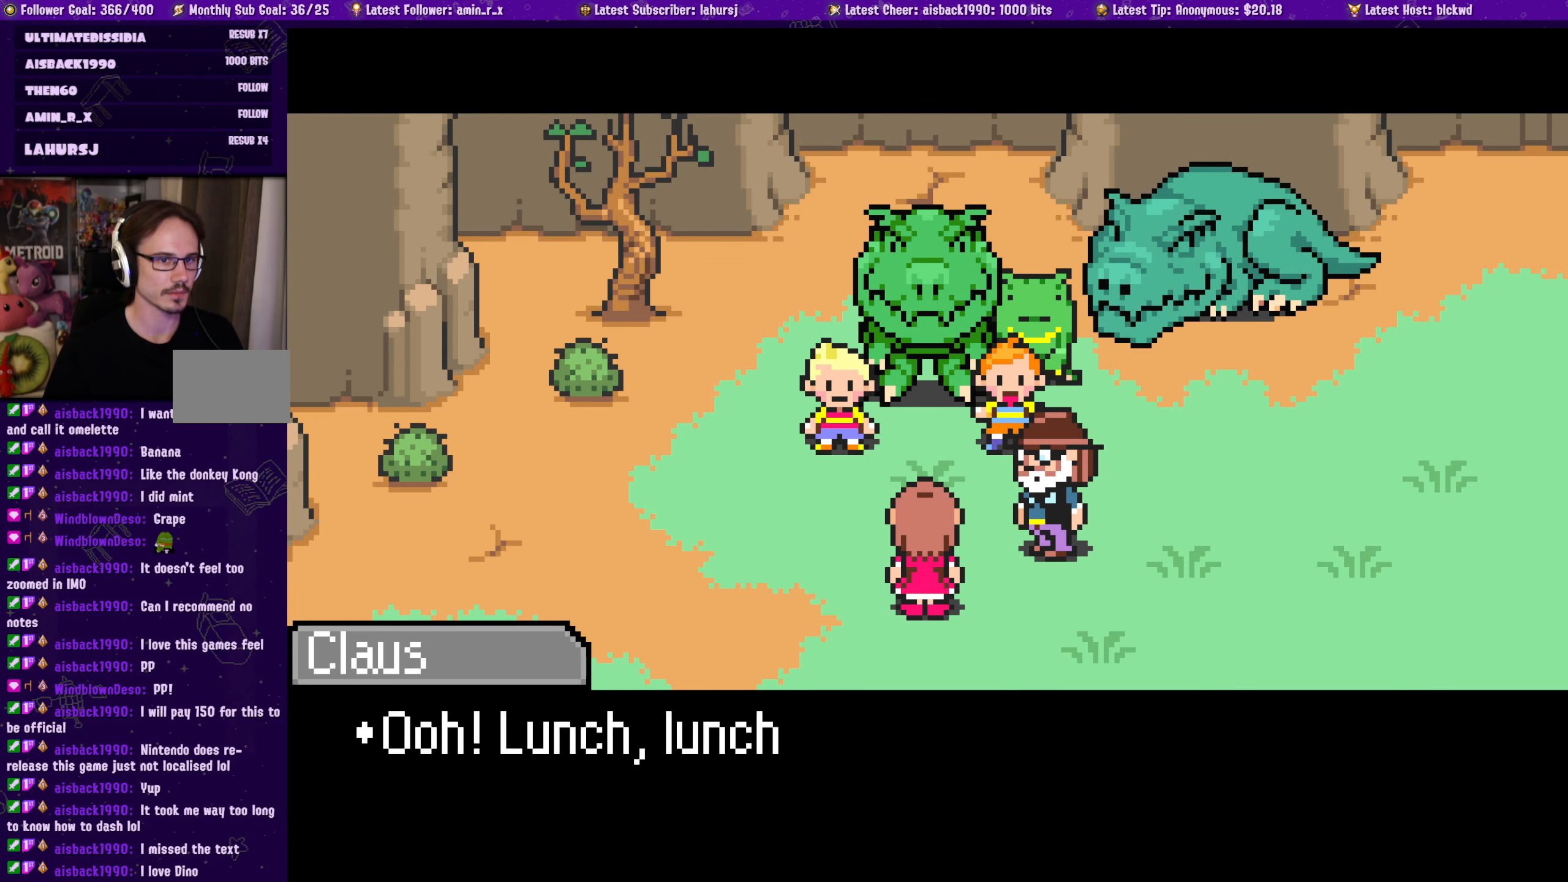
{"buttons": [], "left_stick": "center", "events": []}
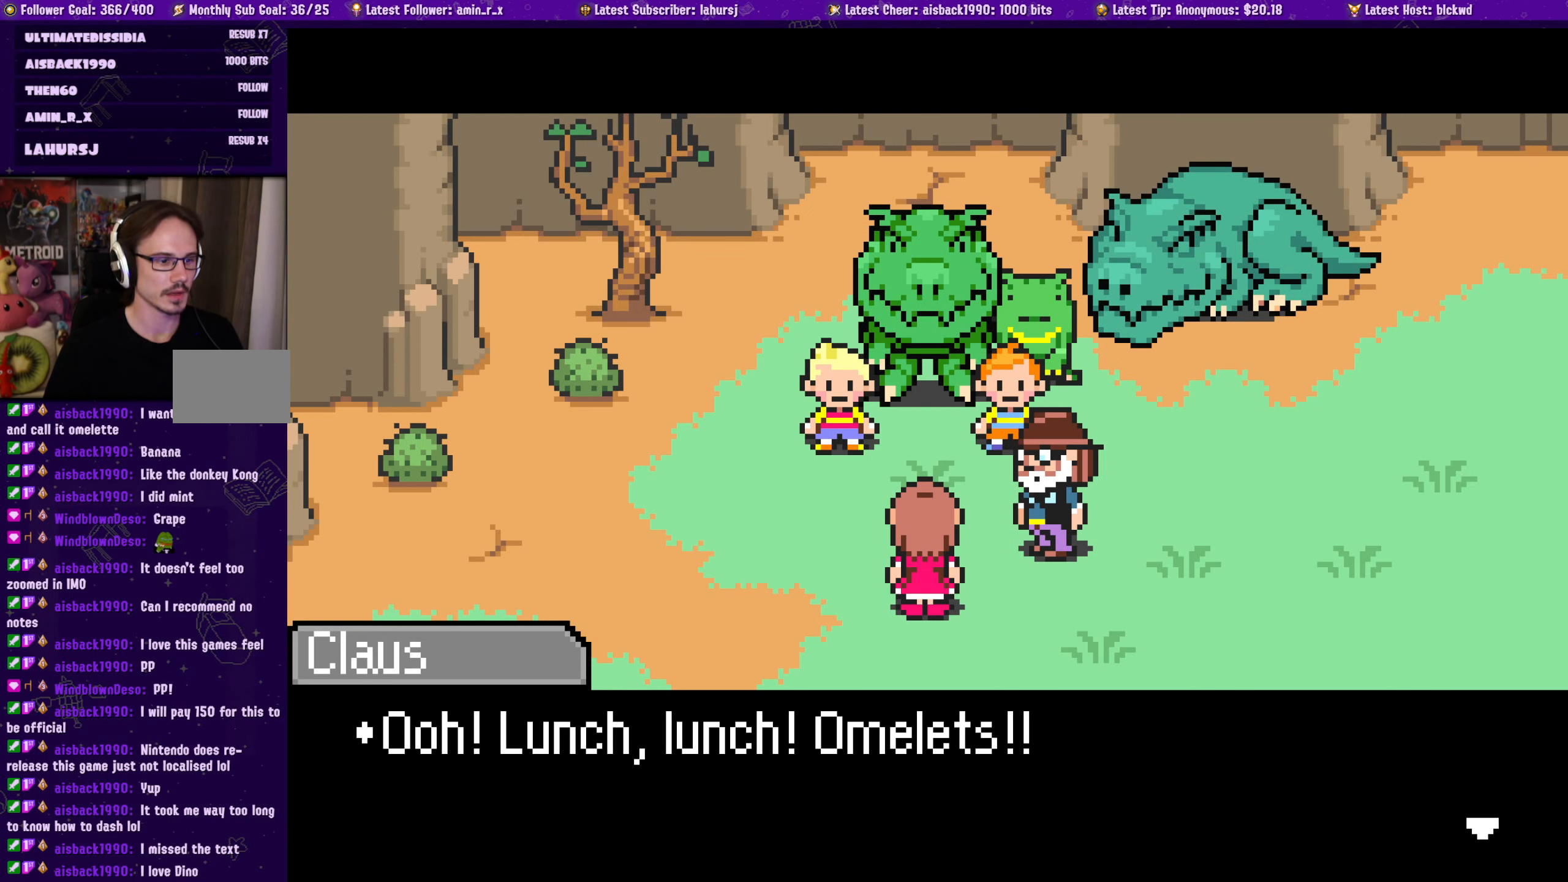
{"buttons": [], "left_stick": "center", "events": []}
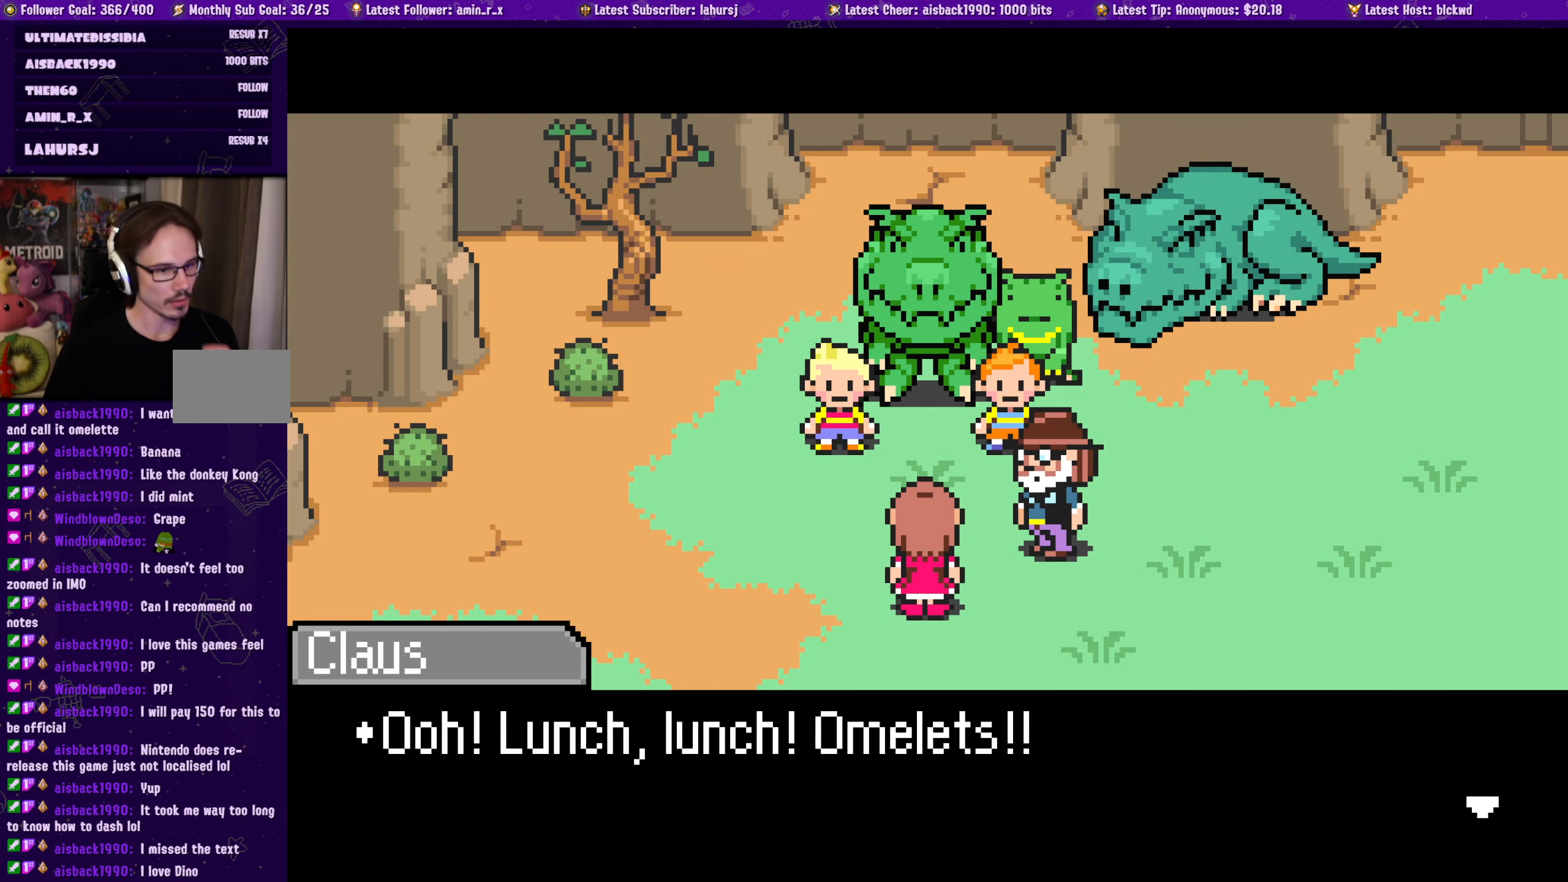
{"buttons": [], "left_stick": "center", "events": []}
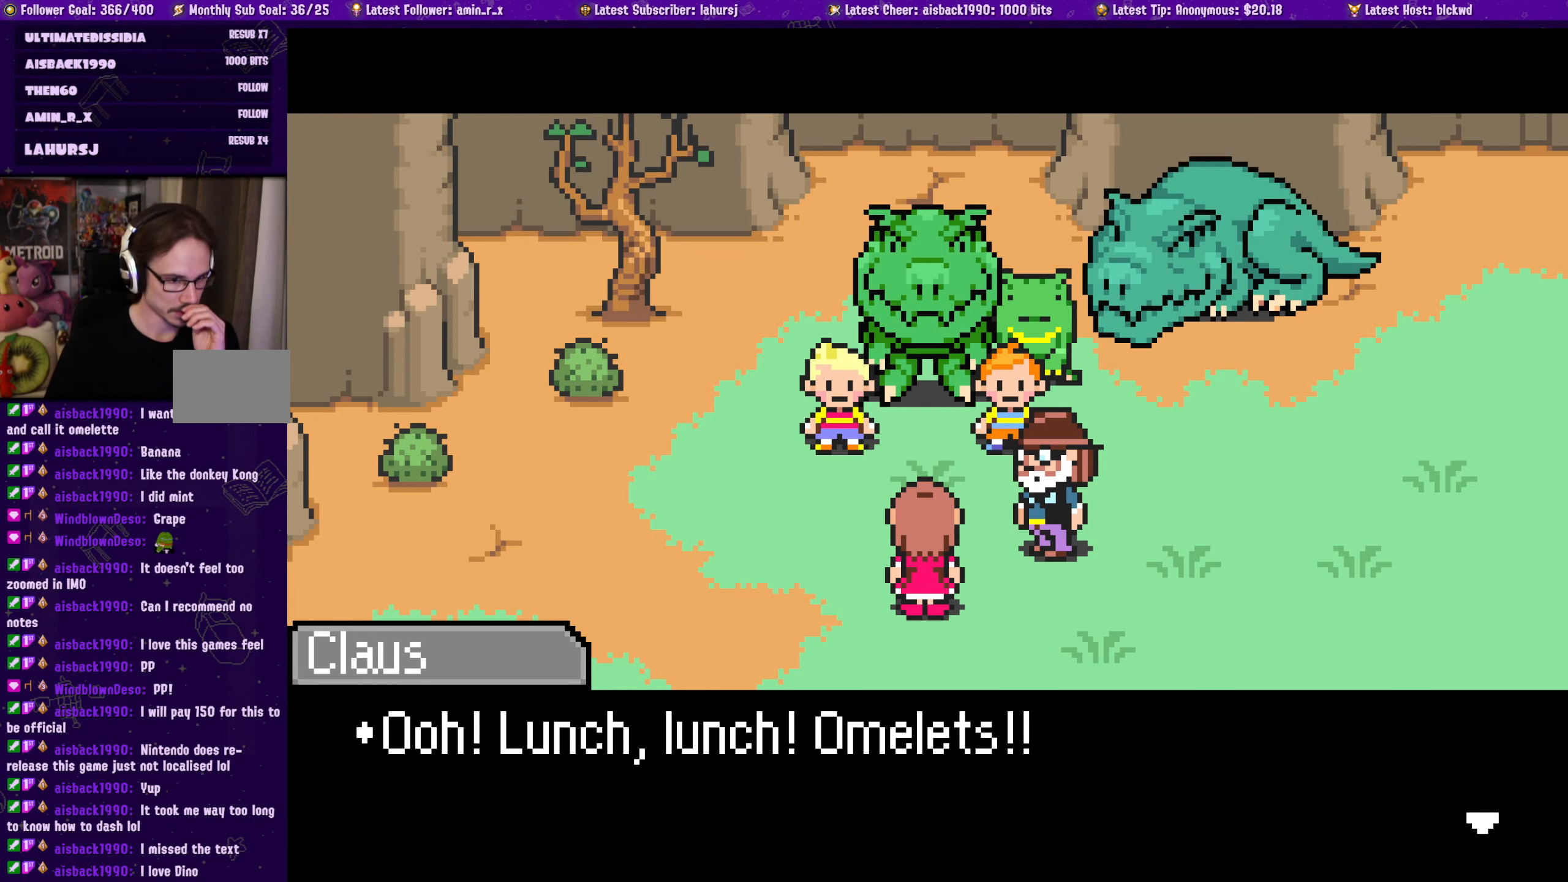
{"buttons": ["CROSS"], "left_stick": "center", "events": [[434, "CROSS", "down"]]}
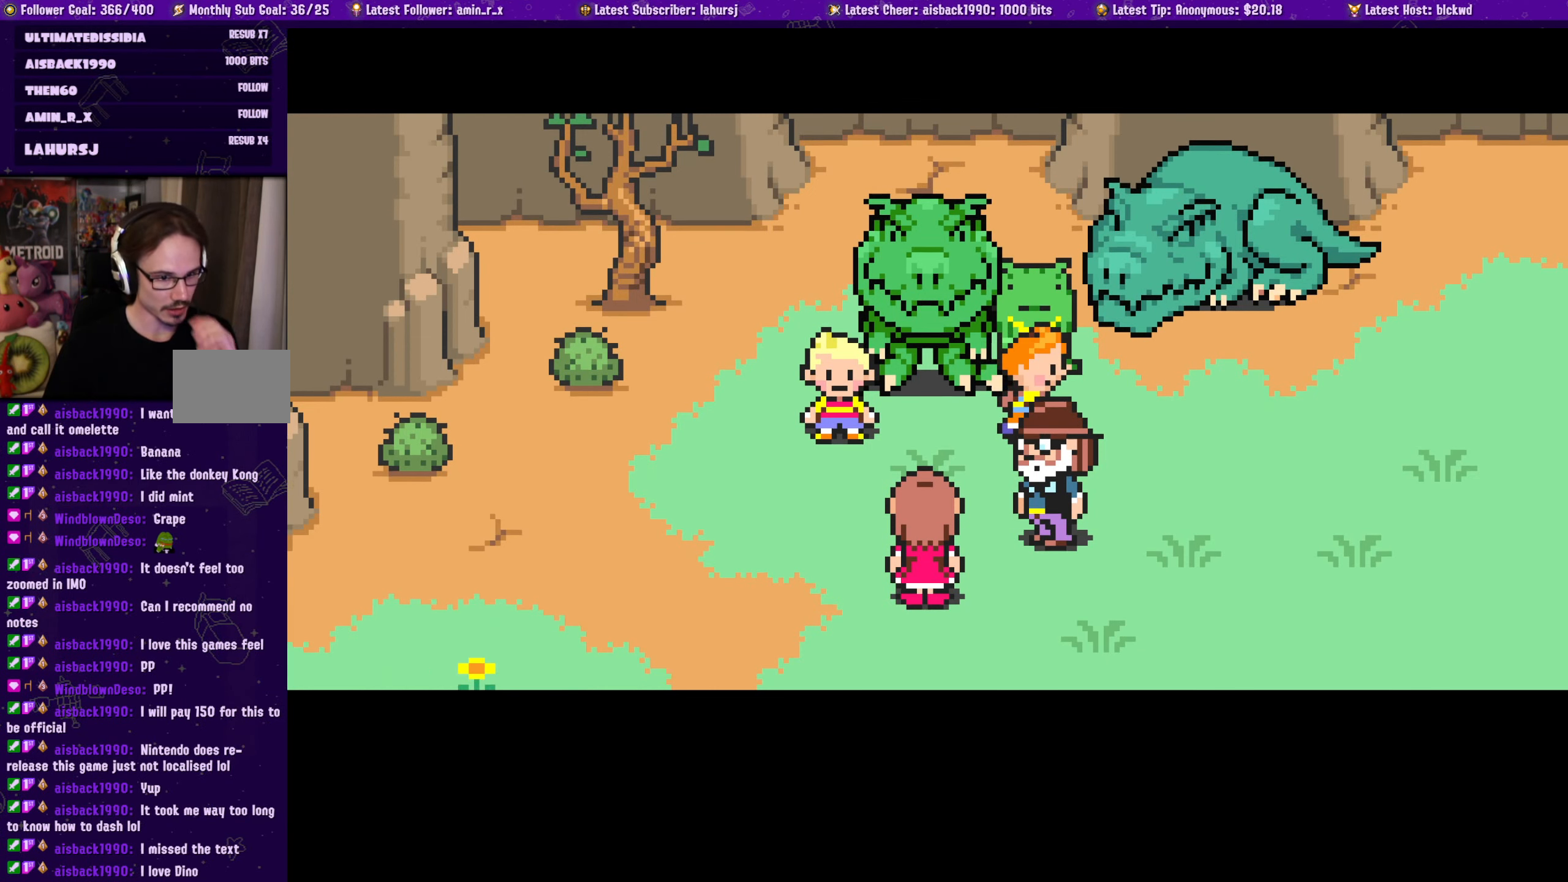
{"buttons": [], "left_stick": "center", "events": [[84, "CROSS", "up"]]}
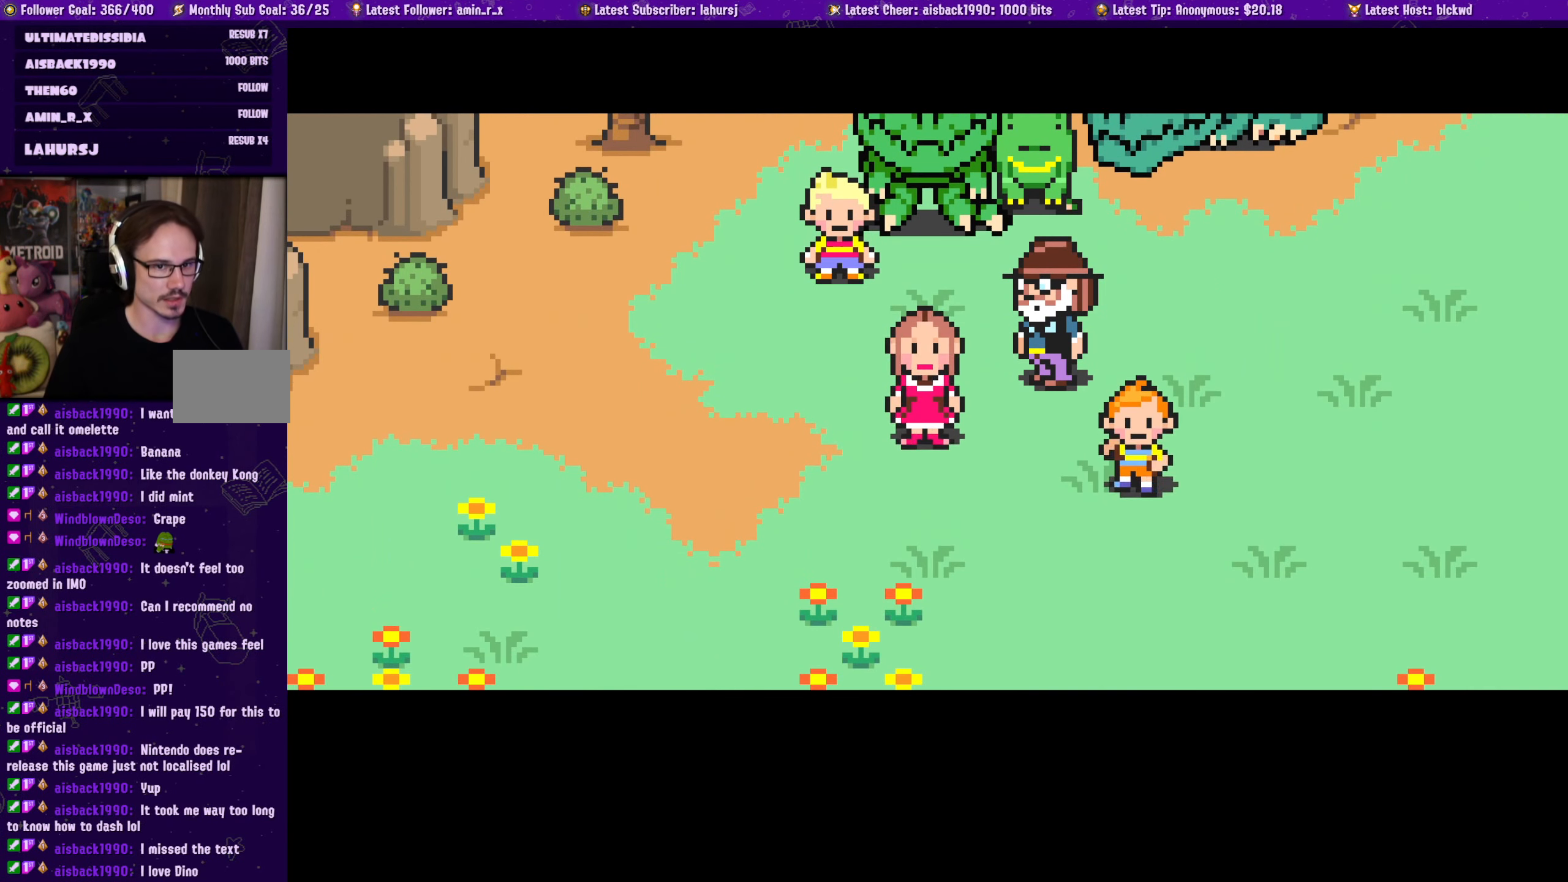
{"buttons": [], "left_stick": "center", "events": []}